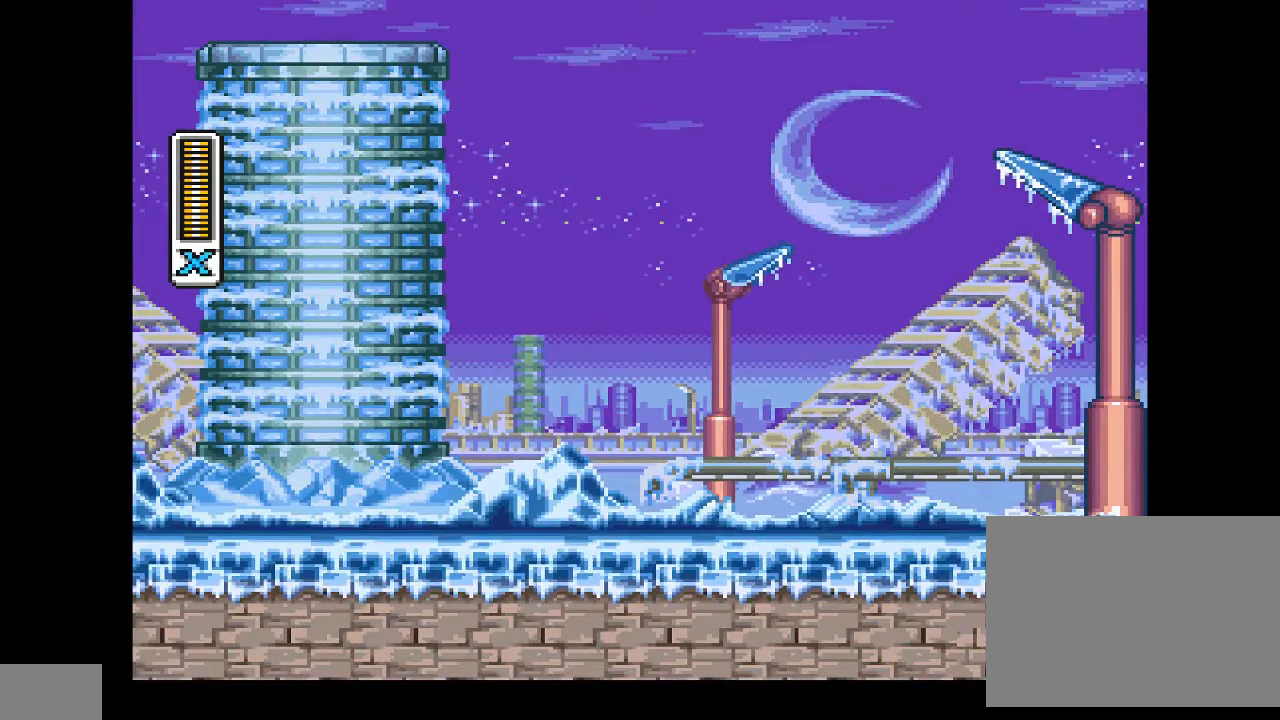
Gameplay with a controller (PlayStation layout); each line is a JSON object with the inputs held at the frame after it. "events" lists button and stick changes between this image and that frame as [ms after this image, input, new state], when the widget could be followed in between. Not read: L1 L3 R1 R2 R3 left_stick right_stick.
{"buttons": [], "events": []}
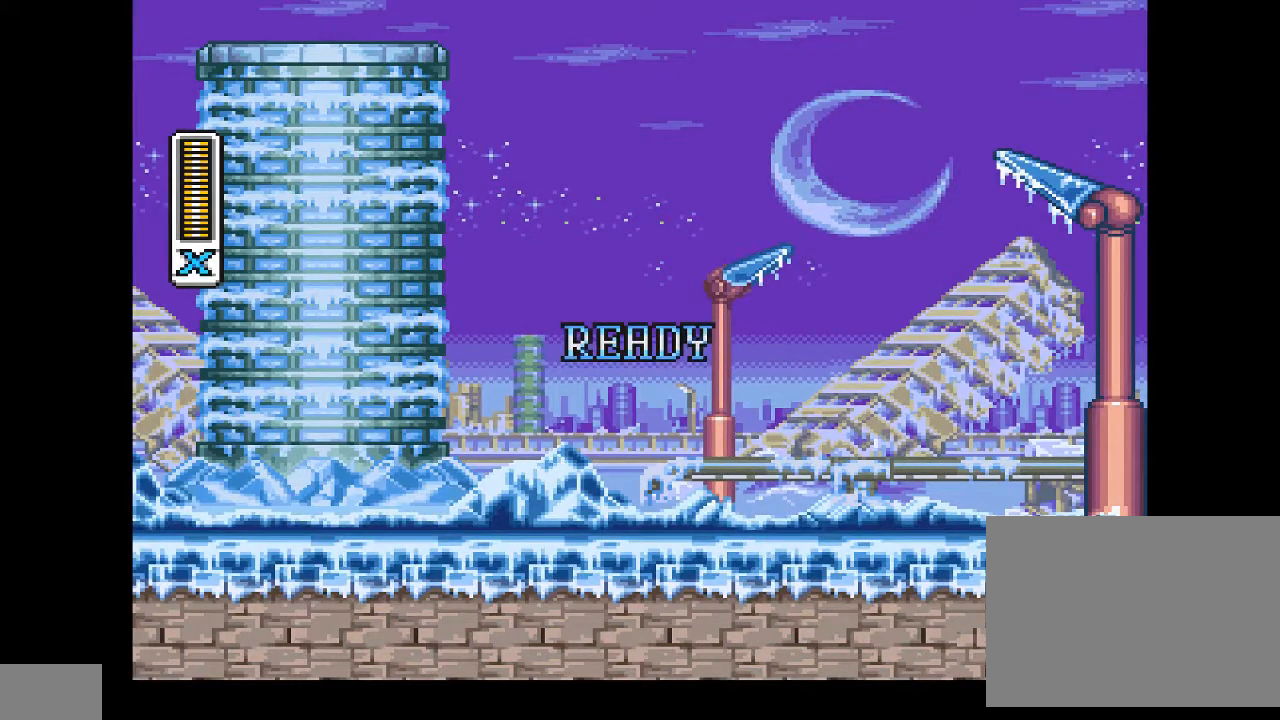
{"buttons": [], "events": [[300, "DPAD_RIGHT", "down"], [367, "DPAD_RIGHT", "up"]]}
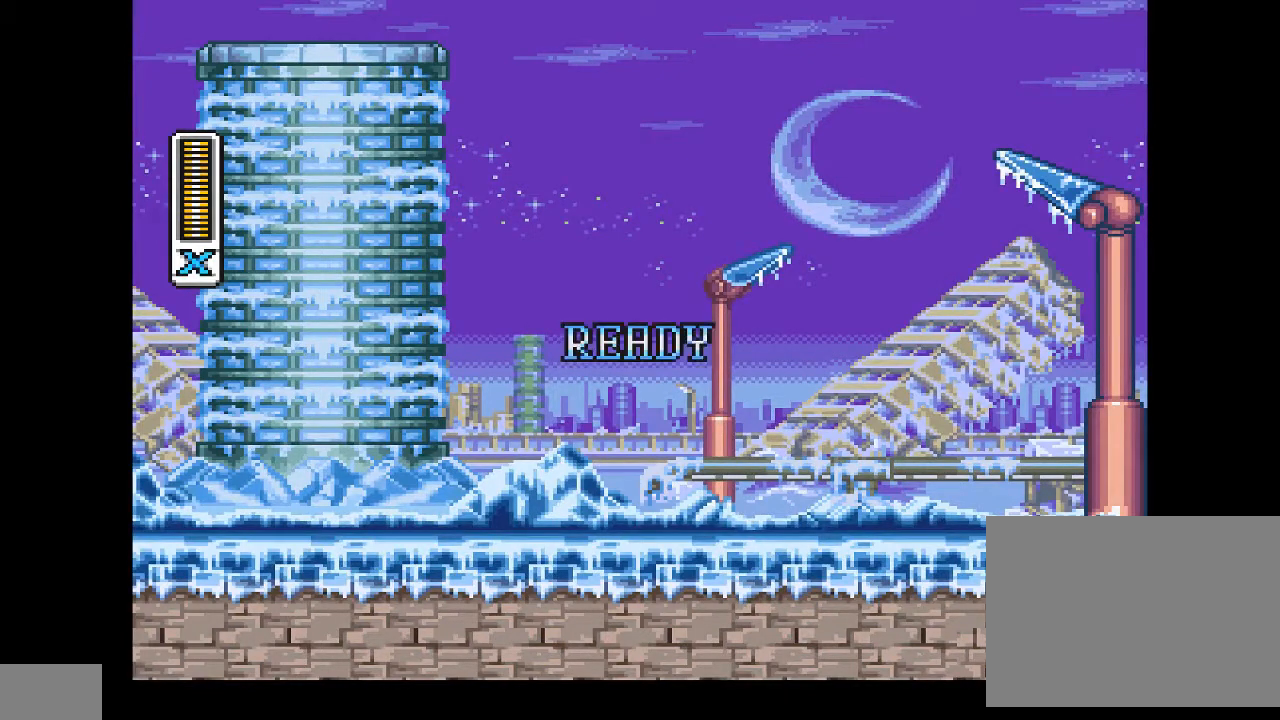
{"buttons": [], "events": []}
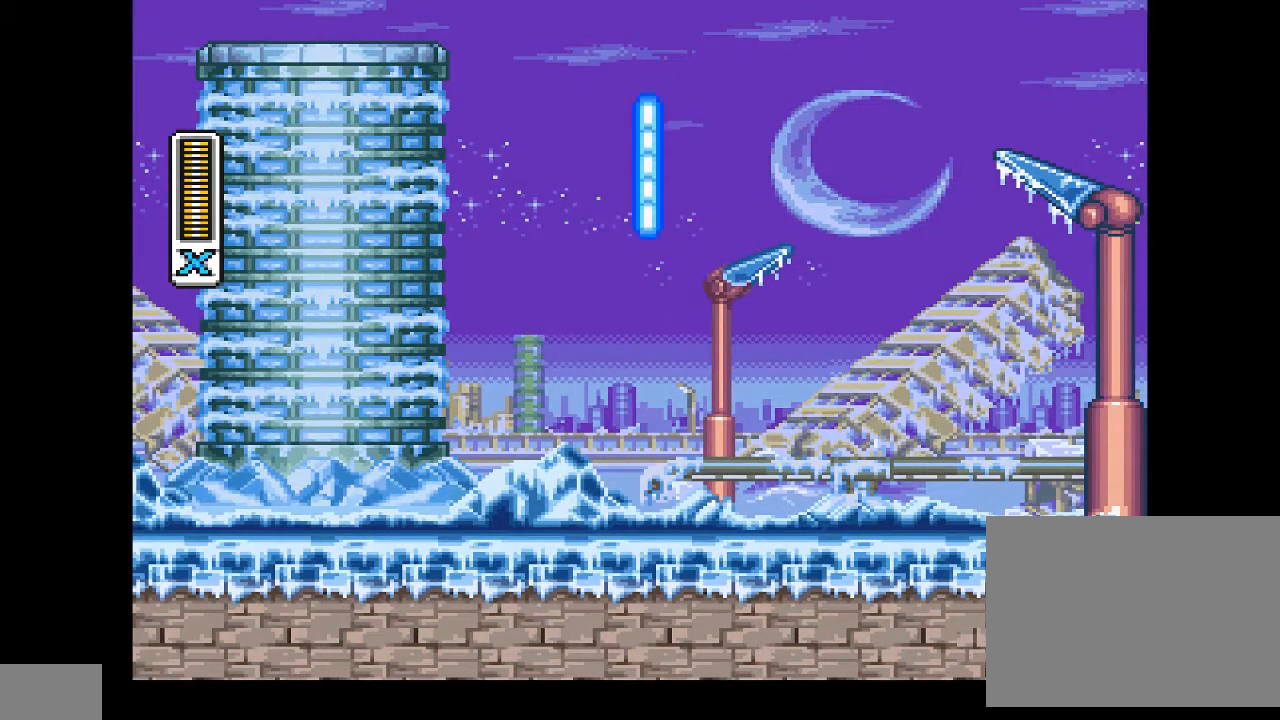
{"buttons": [], "events": []}
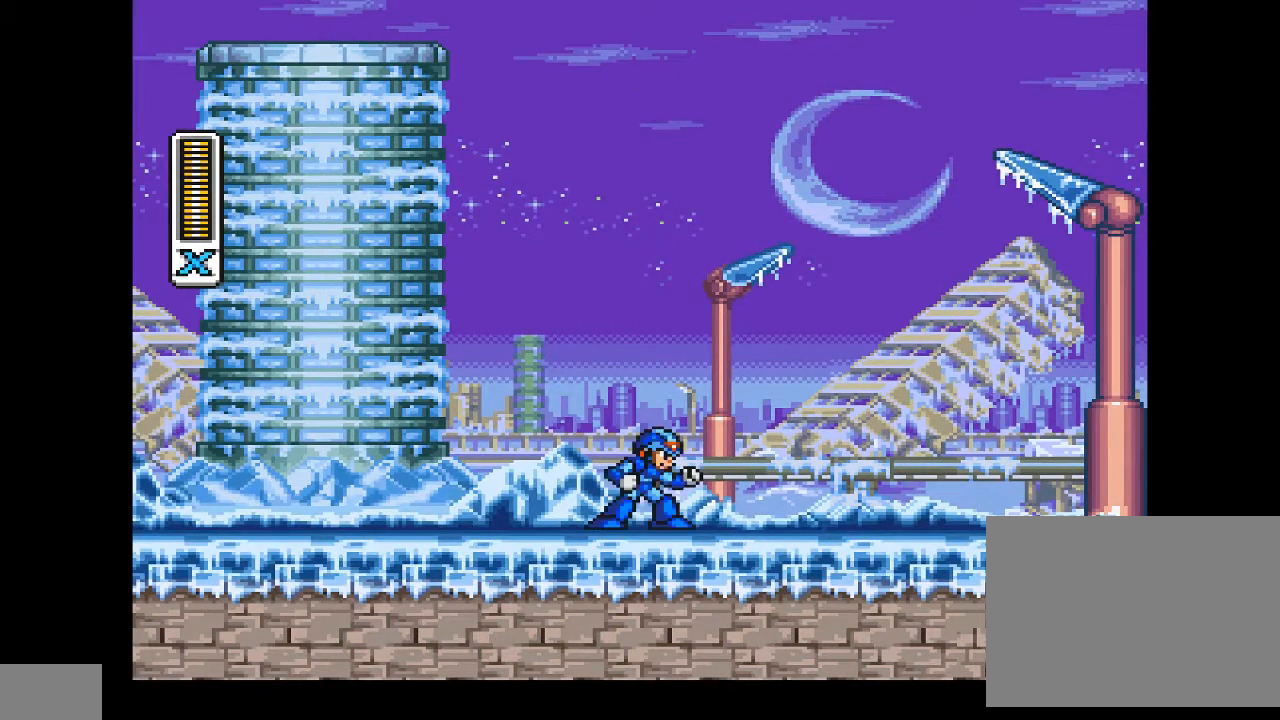
{"buttons": [], "events": [[133, "DPAD_LEFT", "down"], [400, "DPAD_LEFT", "up"]]}
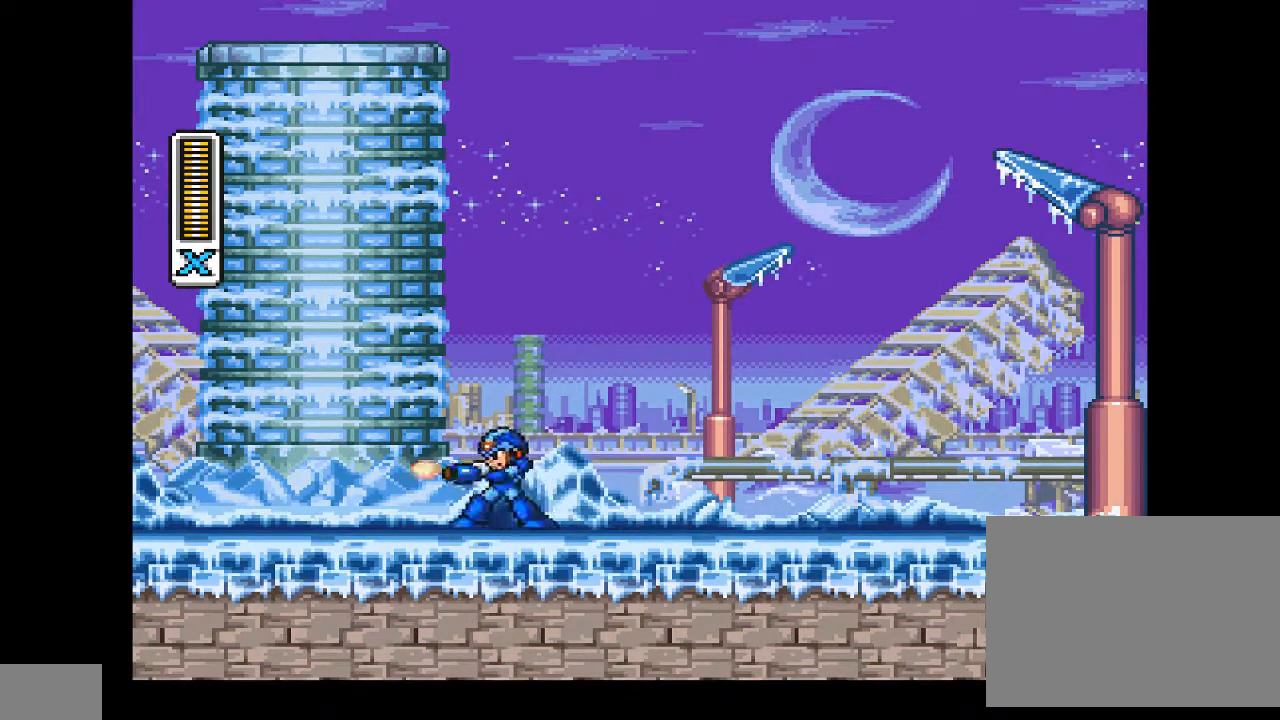
{"buttons": ["DPAD_RIGHT"], "events": [[33, "DPAD_LEFT", "down"], [233, "DPAD_LEFT", "up"], [467, "DPAD_RIGHT", "down"]]}
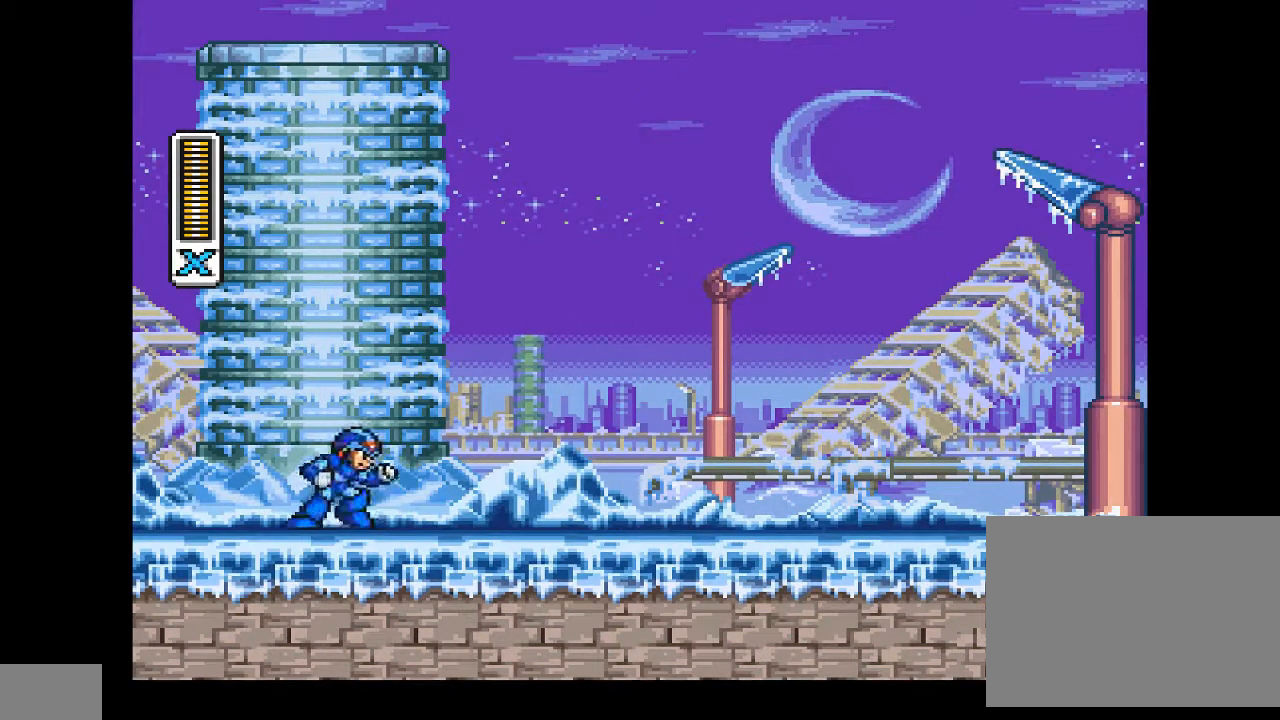
{"buttons": ["DPAD_RIGHT"], "events": []}
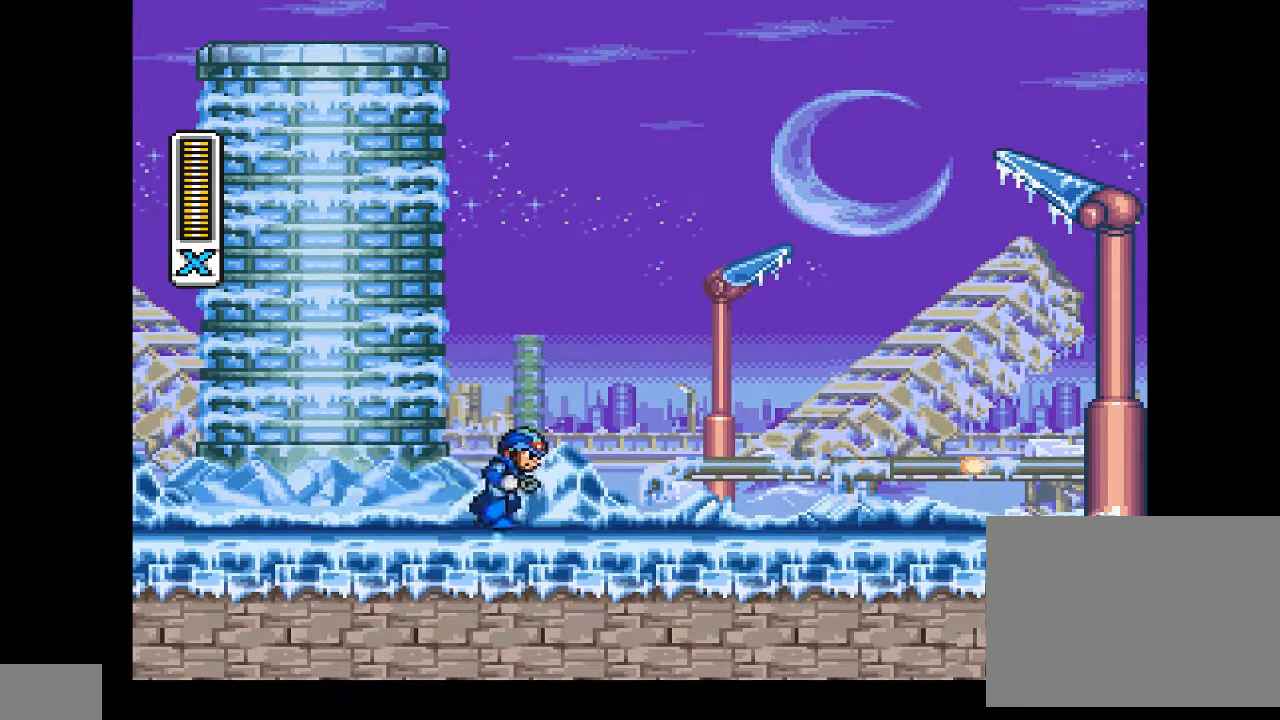
{"buttons": ["DPAD_RIGHT"], "events": [[100, "CIRCLE", "down"], [433, "CIRCLE", "up"]]}
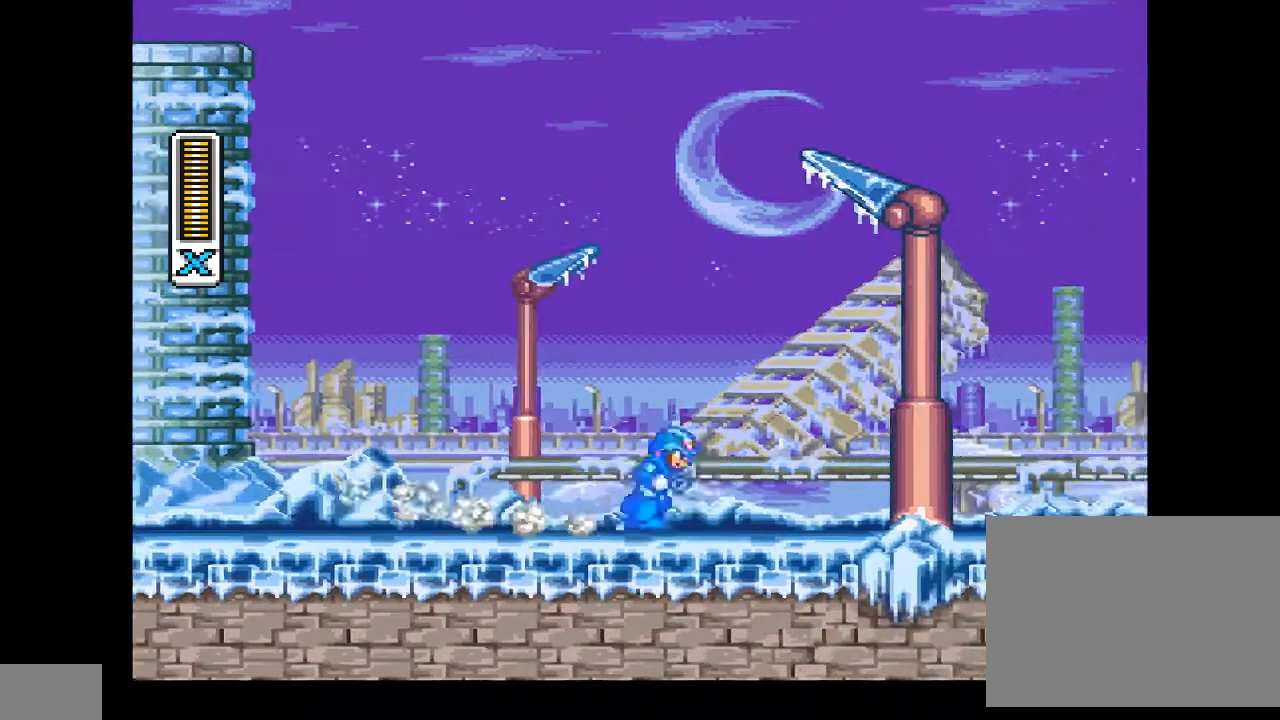
{"buttons": ["CIRCLE", "DPAD_RIGHT"], "events": [[233, "CIRCLE", "down"]]}
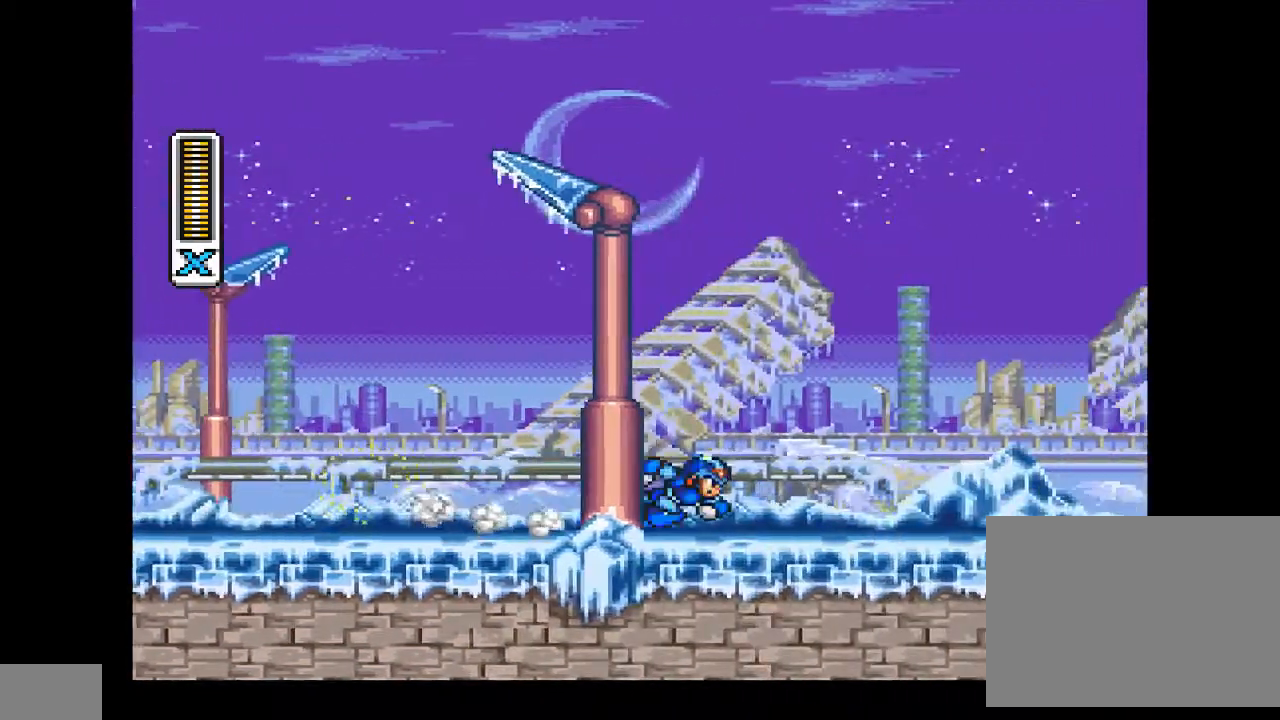
{"buttons": ["DPAD_RIGHT"], "events": [[67, "CIRCLE", "up"], [133, "CIRCLE", "down"], [467, "CIRCLE", "up"]]}
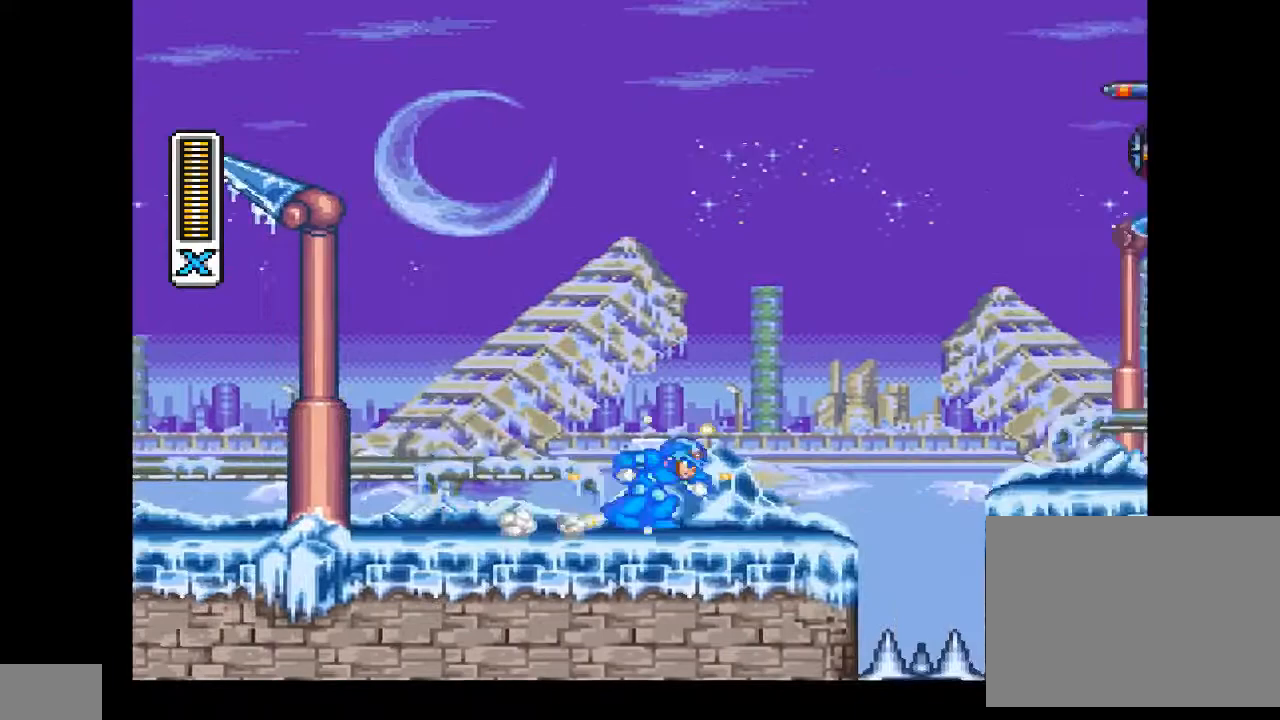
{"buttons": ["DPAD_RIGHT"], "events": [[67, "CIRCLE", "down"], [100, "CROSS", "down"], [367, "CIRCLE", "up"], [367, "CROSS", "up"], [467, "DPAD_RIGHT", "up"], [500, "DPAD_RIGHT", "down"]]}
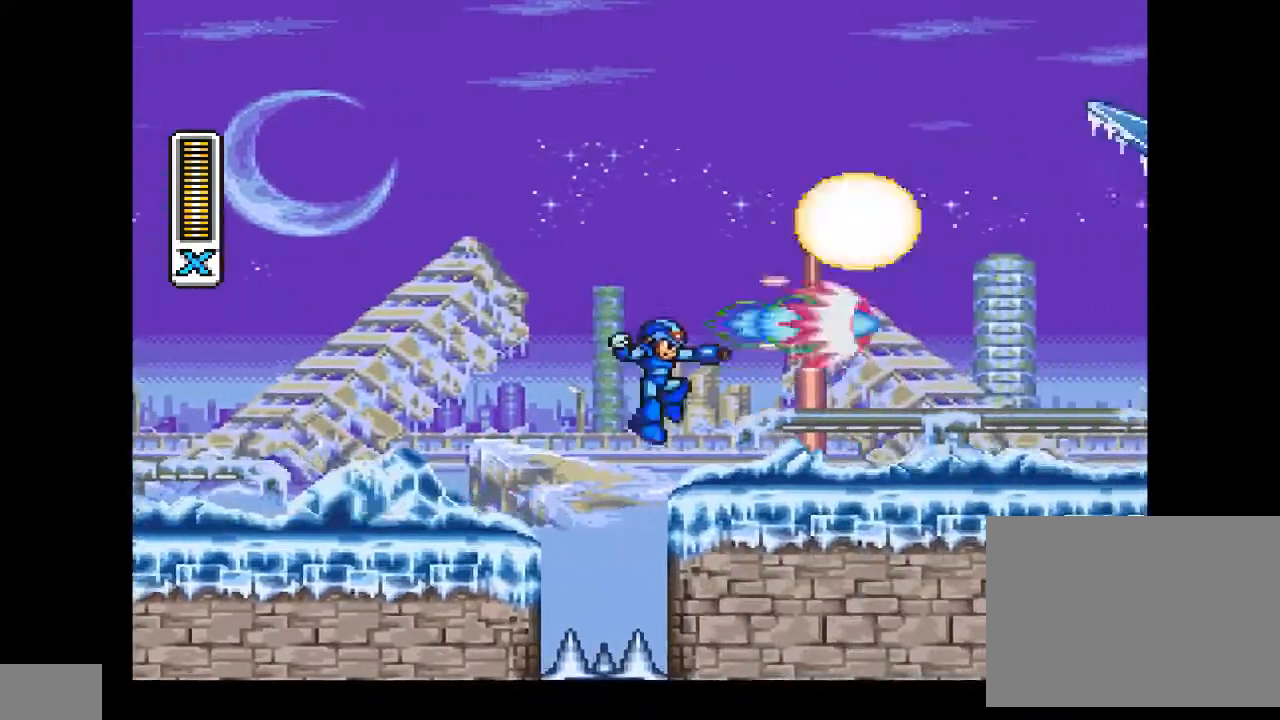
{"buttons": ["DPAD_RIGHT"], "events": []}
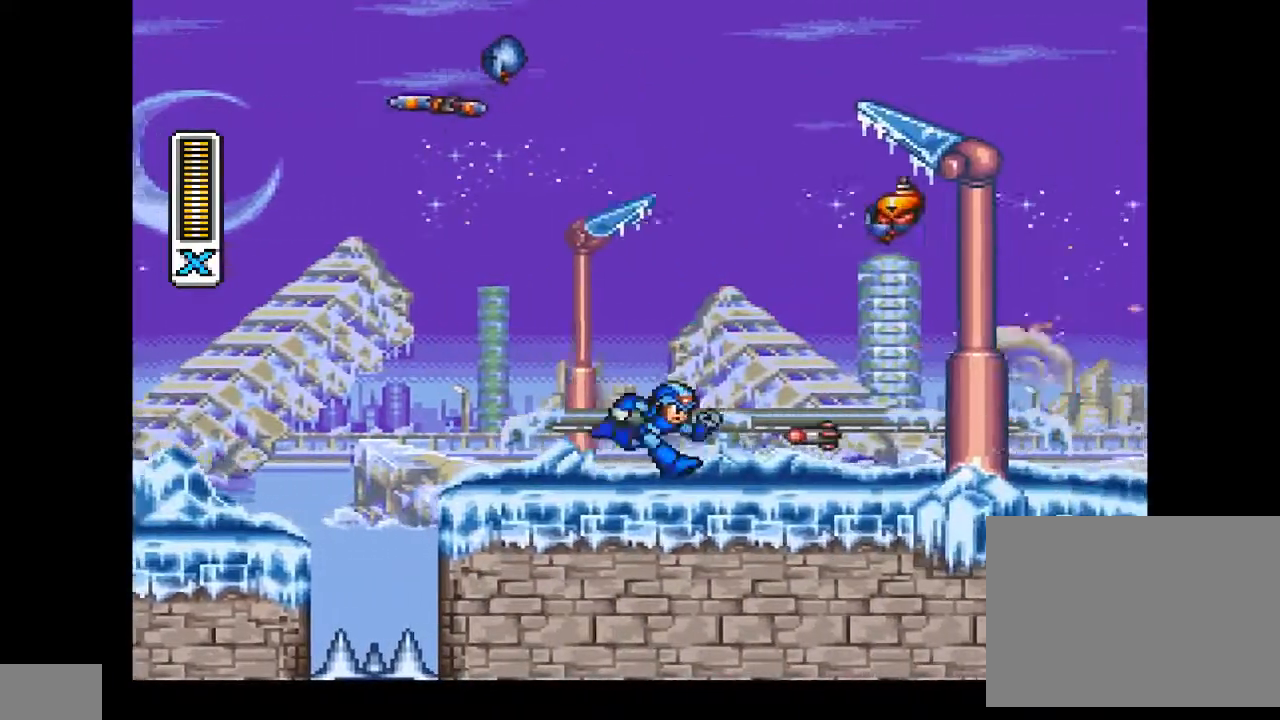
{"buttons": ["DPAD_RIGHT"], "events": [[33, "CIRCLE", "down"], [133, "CIRCLE", "up"]]}
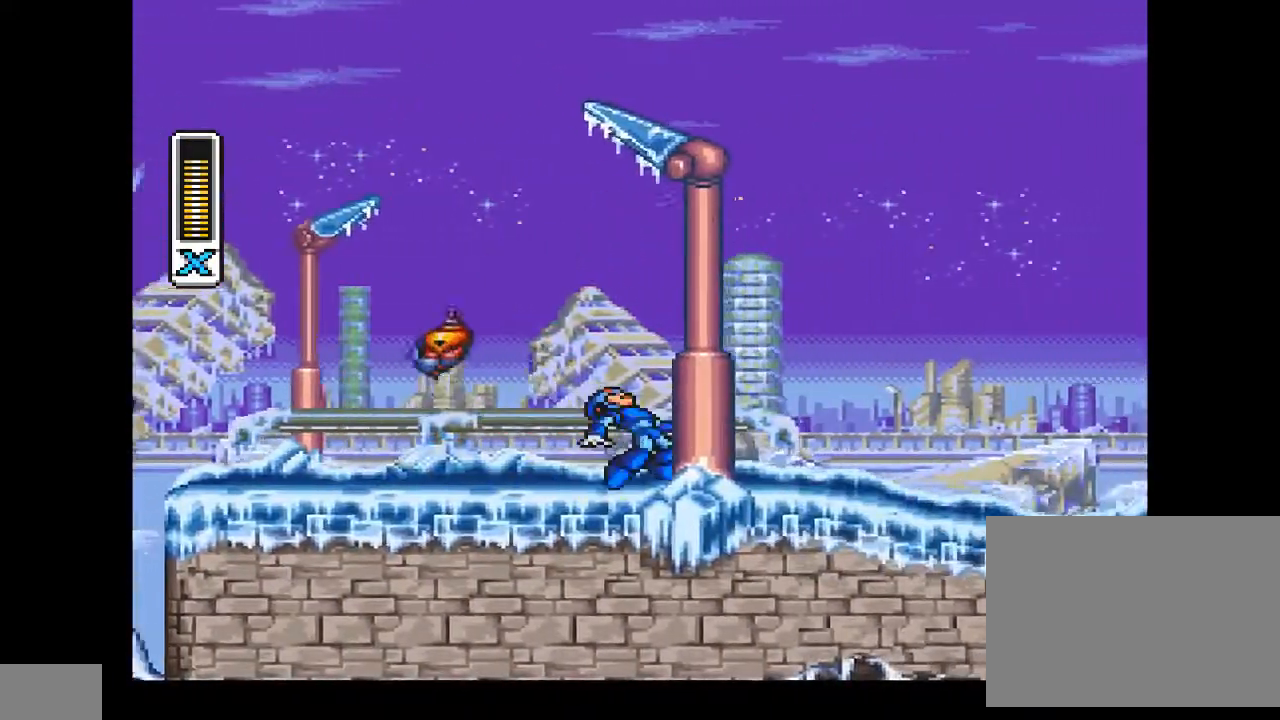
{"buttons": ["DPAD_RIGHT"], "events": []}
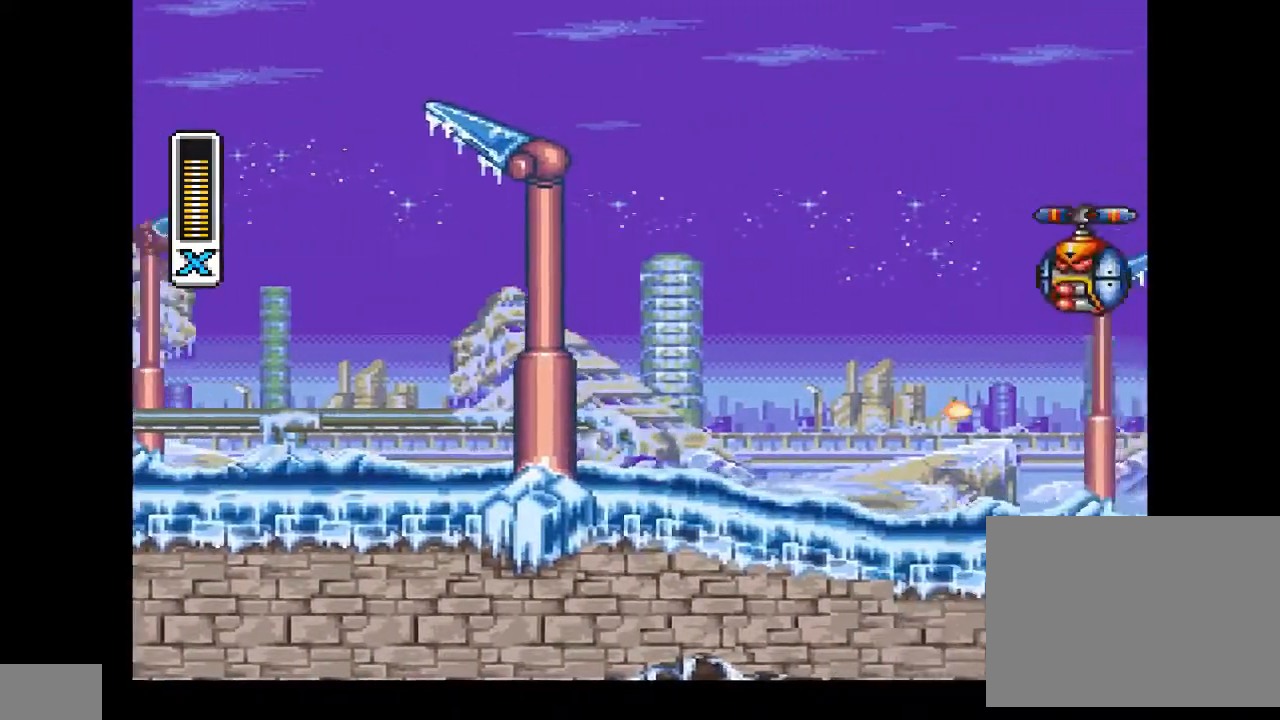
{"buttons": ["CIRCLE", "DPAD_RIGHT"], "events": [[333, "CIRCLE", "down"]]}
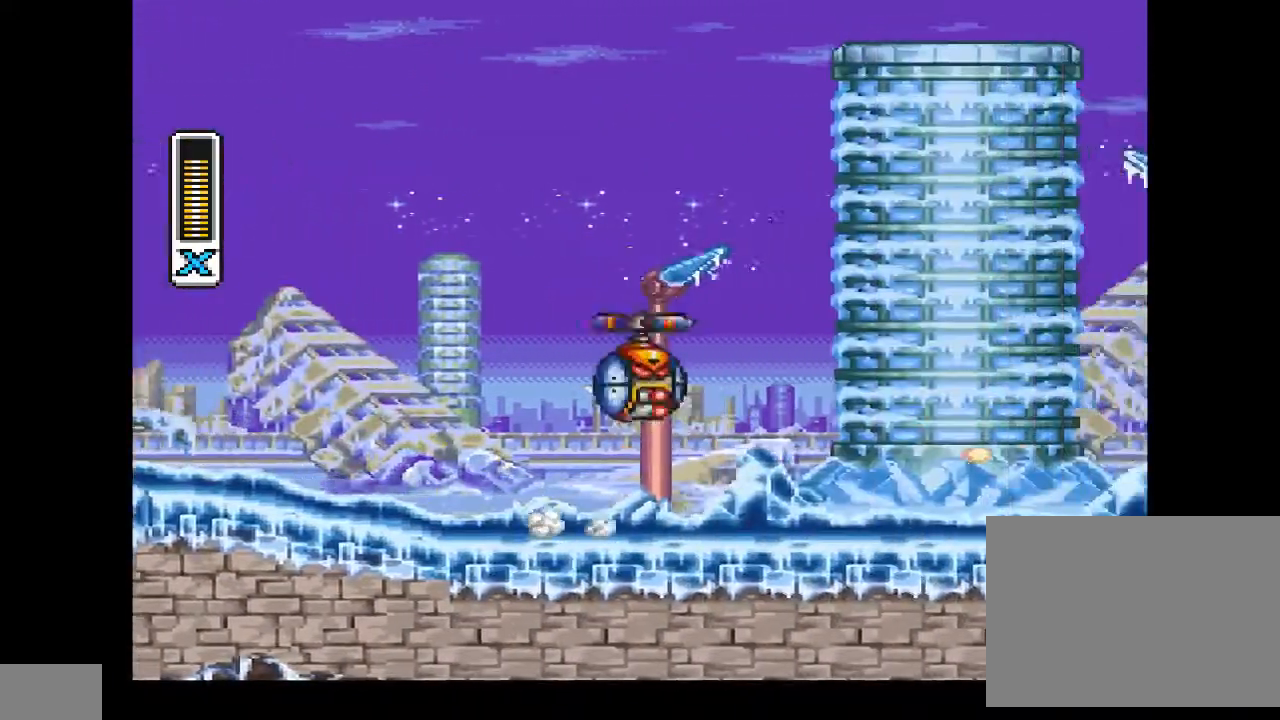
{"buttons": ["DPAD_RIGHT"], "events": [[300, "CIRCLE", "up"]]}
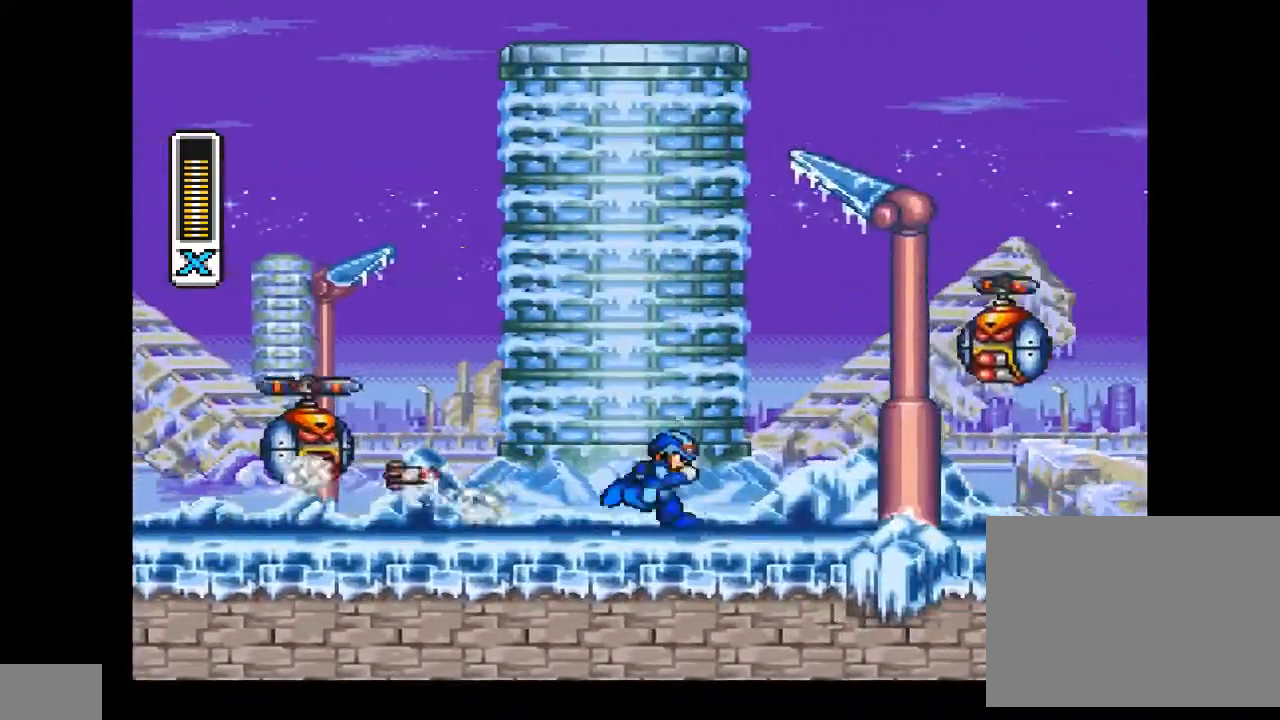
{"buttons": ["DPAD_RIGHT"], "events": [[233, "DPAD_RIGHT", "up"], [500, "DPAD_RIGHT", "down"]]}
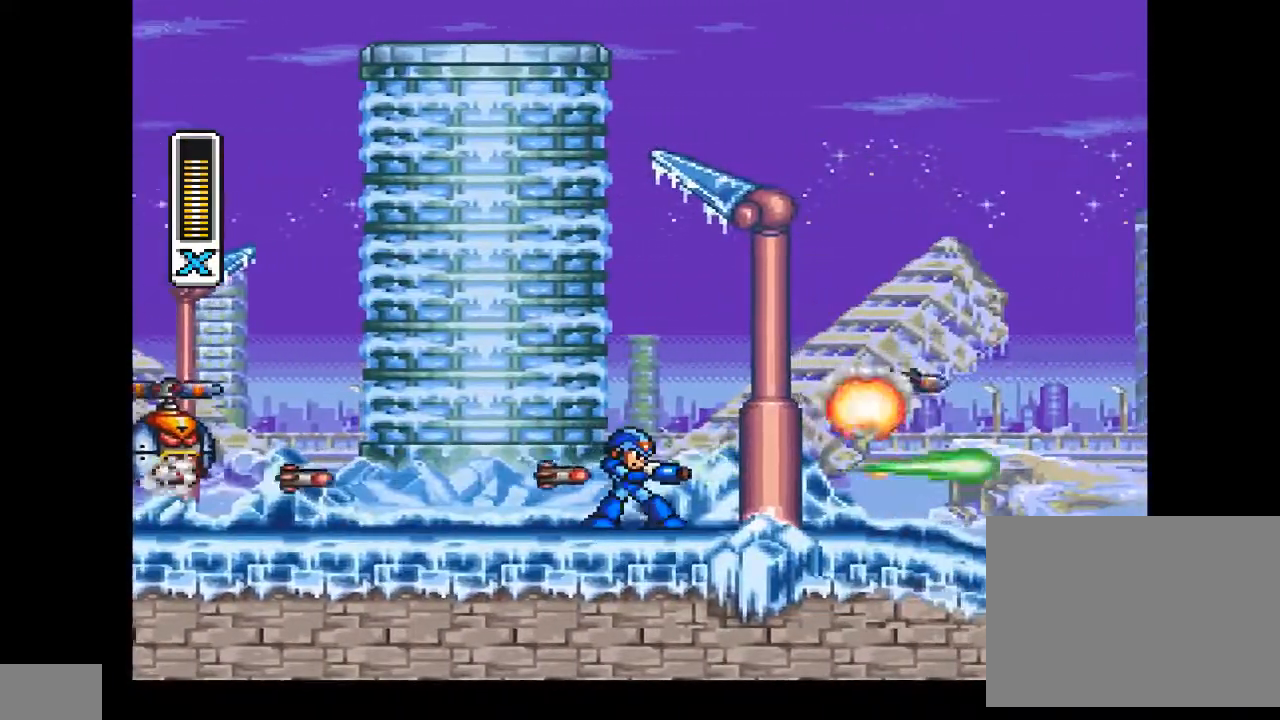
{"buttons": ["CROSS", "CIRCLE", "DPAD_RIGHT"], "events": [[200, "CIRCLE", "down"], [200, "CROSS", "down"]]}
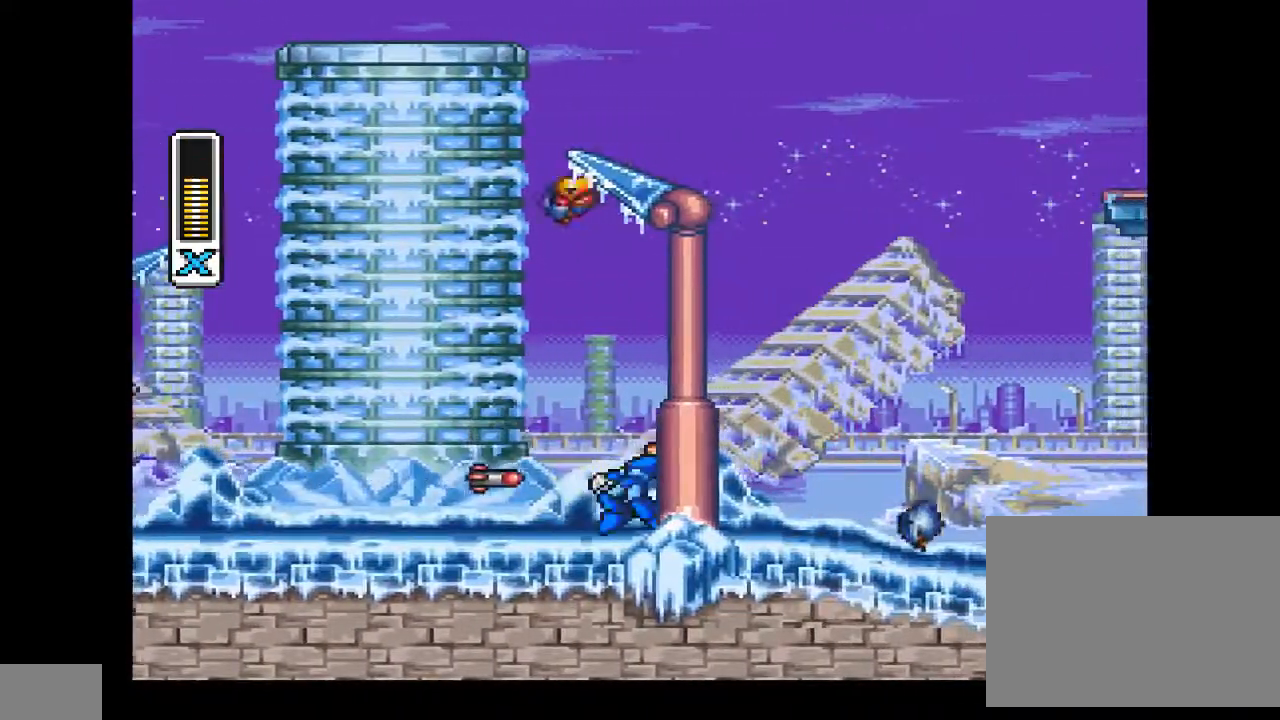
{"buttons": ["CIRCLE", "DPAD_RIGHT"], "events": [[33, "CIRCLE", "up"], [33, "CROSS", "up"], [267, "CIRCLE", "down"]]}
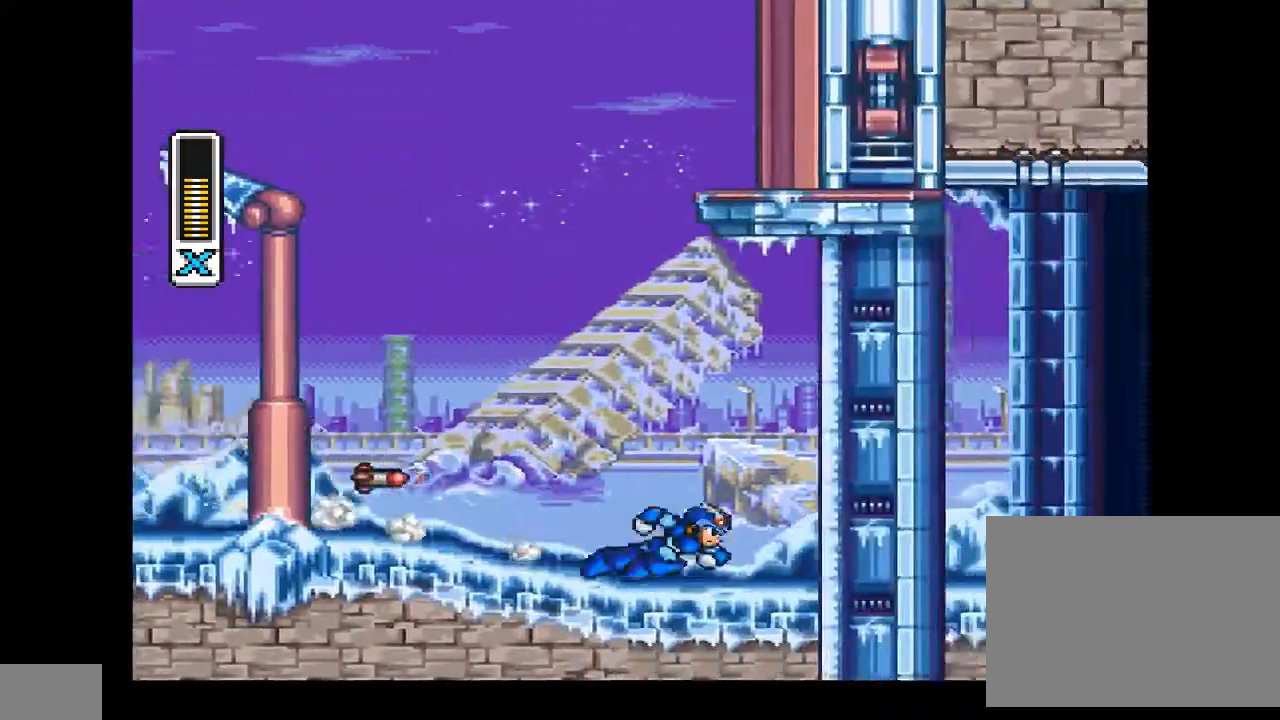
{"buttons": ["CROSS", "CIRCLE", "DPAD_LEFT"]}
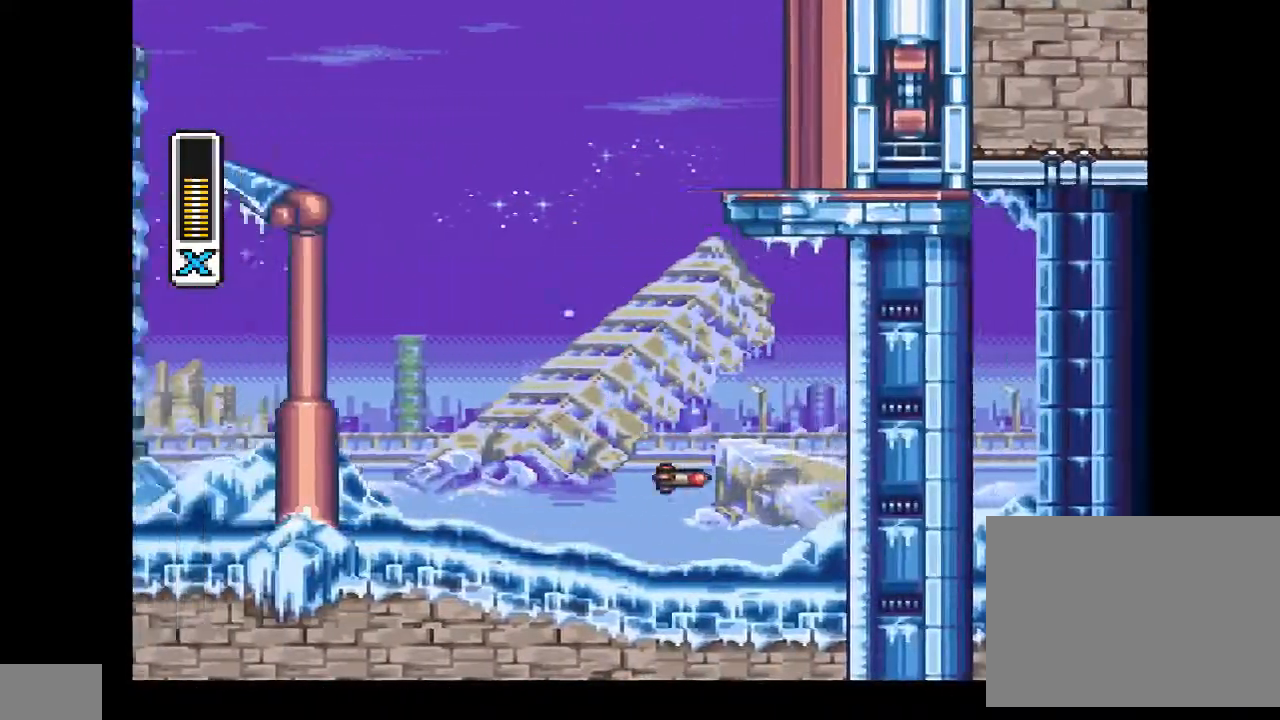
{"buttons": [], "events": [[67, "CROSS", "up"], [67, "DPAD_LEFT", "up"], [67, "DPAD_RIGHT", "down"], [133, "CIRCLE", "up"], [233, "DPAD_RIGHT", "up"]]}
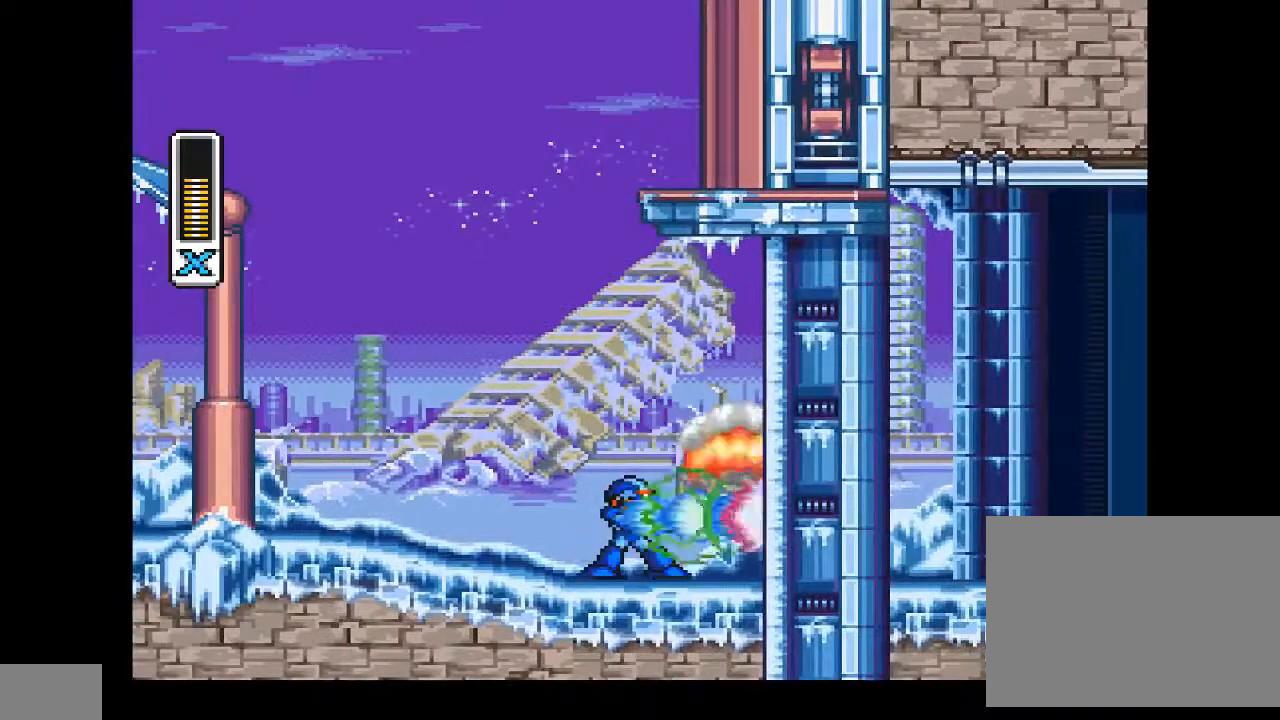
{"buttons": ["CIRCLE", "DPAD_RIGHT"]}
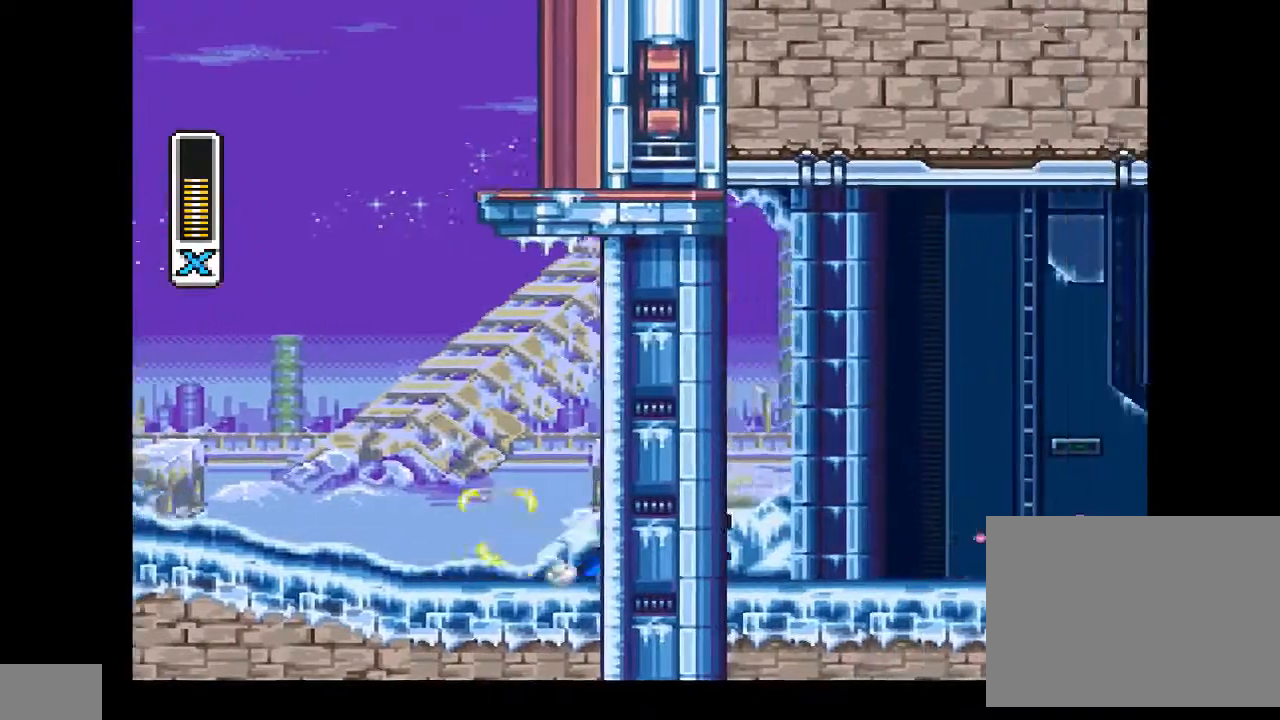
{"buttons": ["DPAD_RIGHT"], "events": [[133, "CIRCLE", "up"]]}
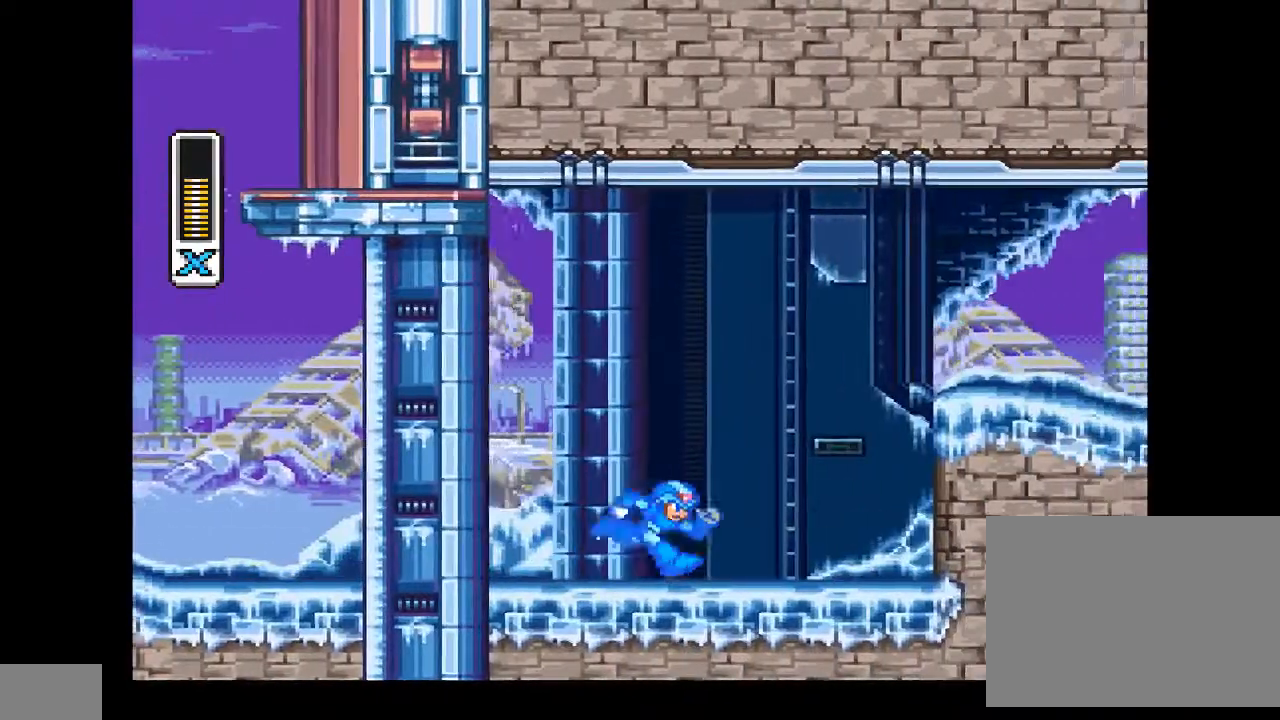
{"buttons": ["CROSS", "CIRCLE", "DPAD_RIGHT"]}
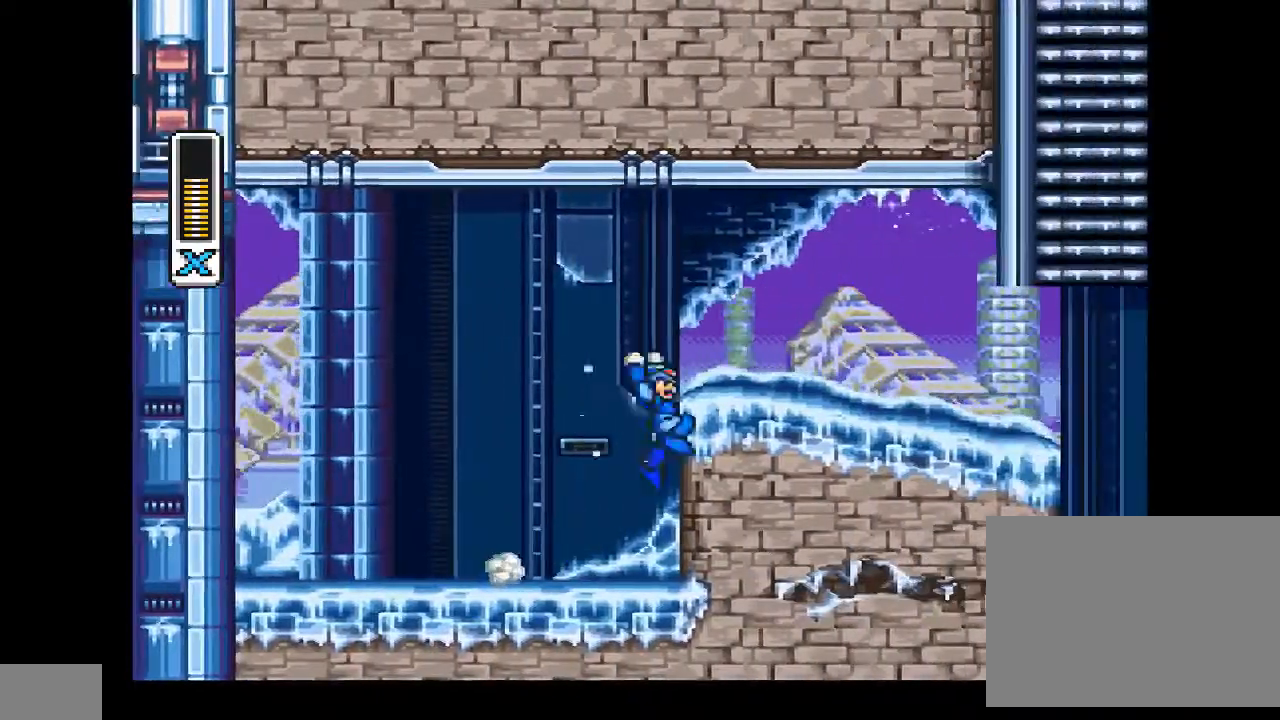
{"buttons": ["DPAD_RIGHT"], "events": [[33, "CIRCLE", "up"], [33, "CROSS", "up"], [233, "CIRCLE", "down"], [233, "CROSS", "down"], [467, "CIRCLE", "up"], [467, "CROSS", "up"]]}
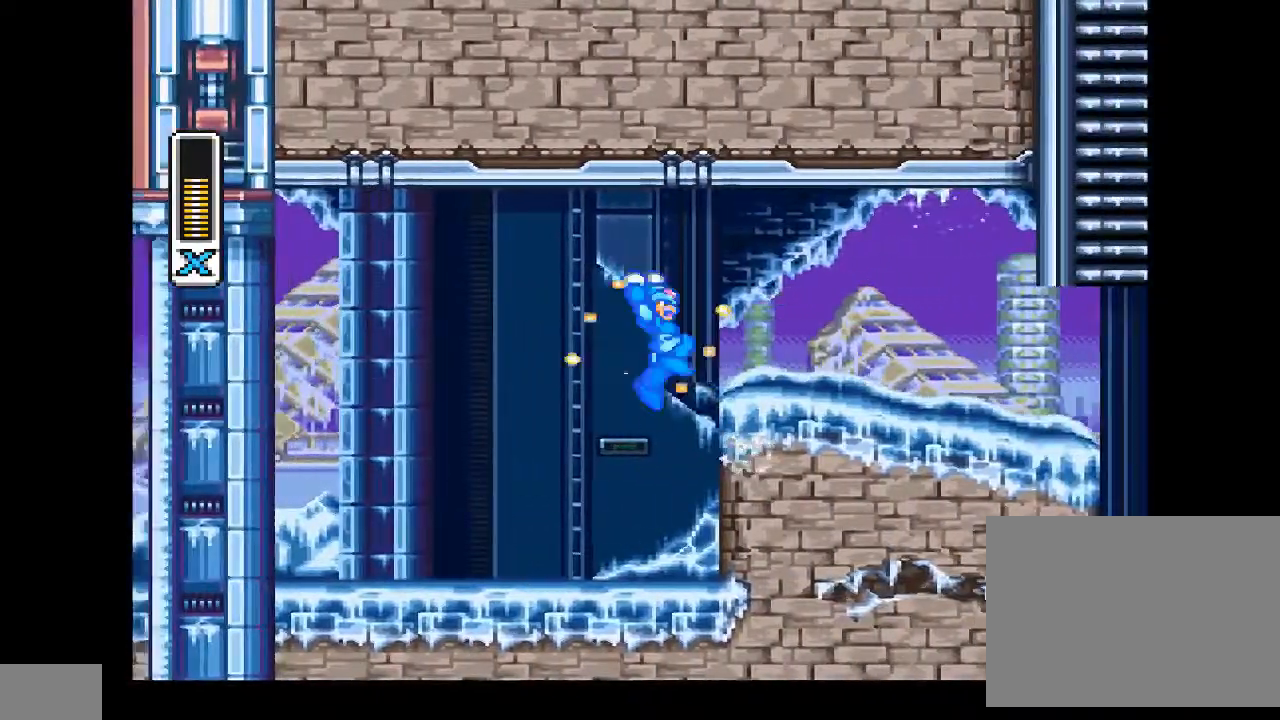
{"buttons": []}
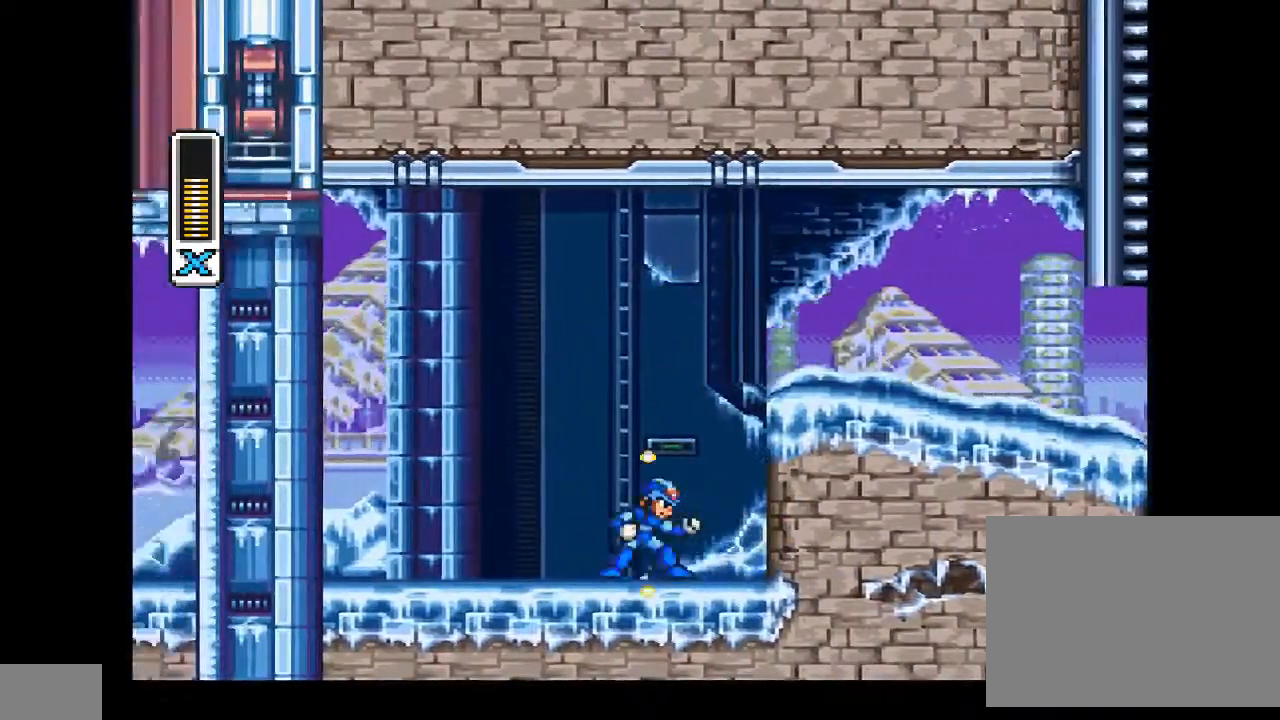
{"buttons": ["DPAD_RIGHT"], "events": [[433, "DPAD_RIGHT", "down"]]}
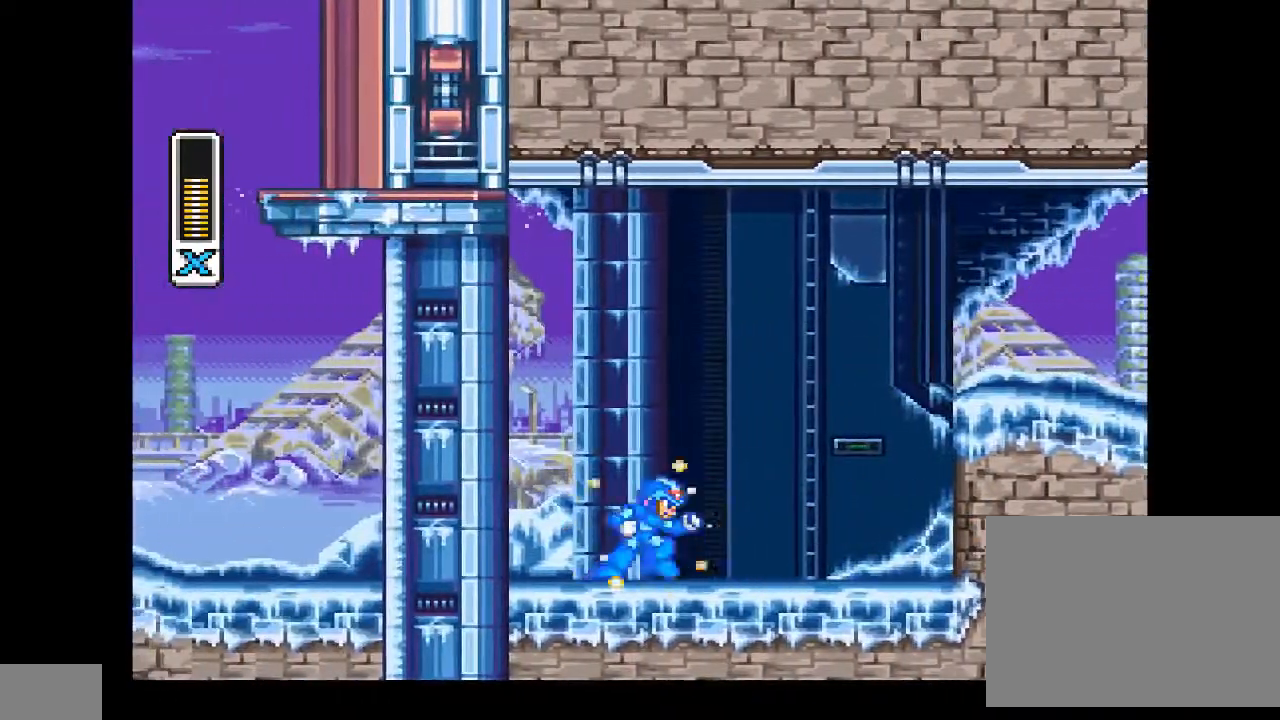
{"buttons": ["DPAD_RIGHT"], "events": [[100, "DPAD_RIGHT", "up"], [400, "DPAD_RIGHT", "down"]]}
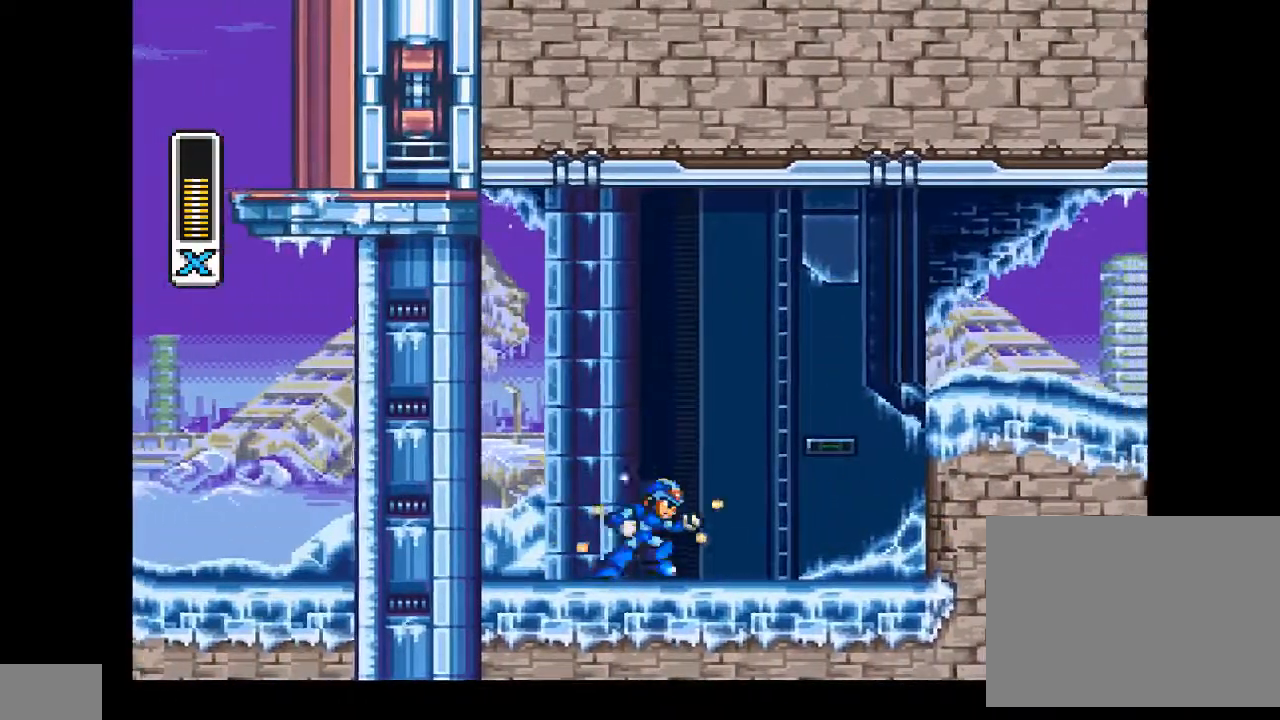
{"buttons": ["CROSS", "CIRCLE", "DPAD_RIGHT"], "events": [[67, "CIRCLE", "down"], [100, "CROSS", "down"], [267, "CIRCLE", "up"], [267, "CROSS", "up"], [433, "CIRCLE", "down"], [433, "CROSS", "down"]]}
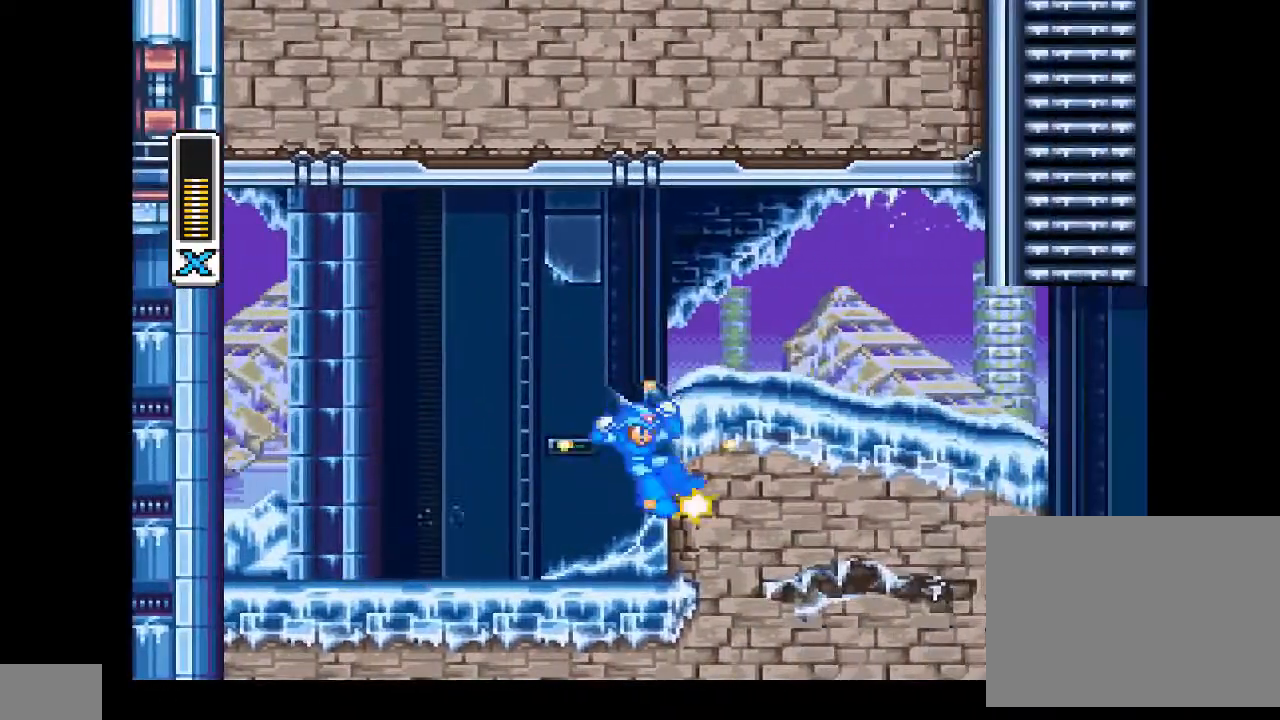
{"buttons": ["DPAD_UP", "DPAD_RIGHT"], "events": [[267, "CROSS", "up"], [300, "CIRCLE", "up"], [367, "DPAD_UP", "down"]]}